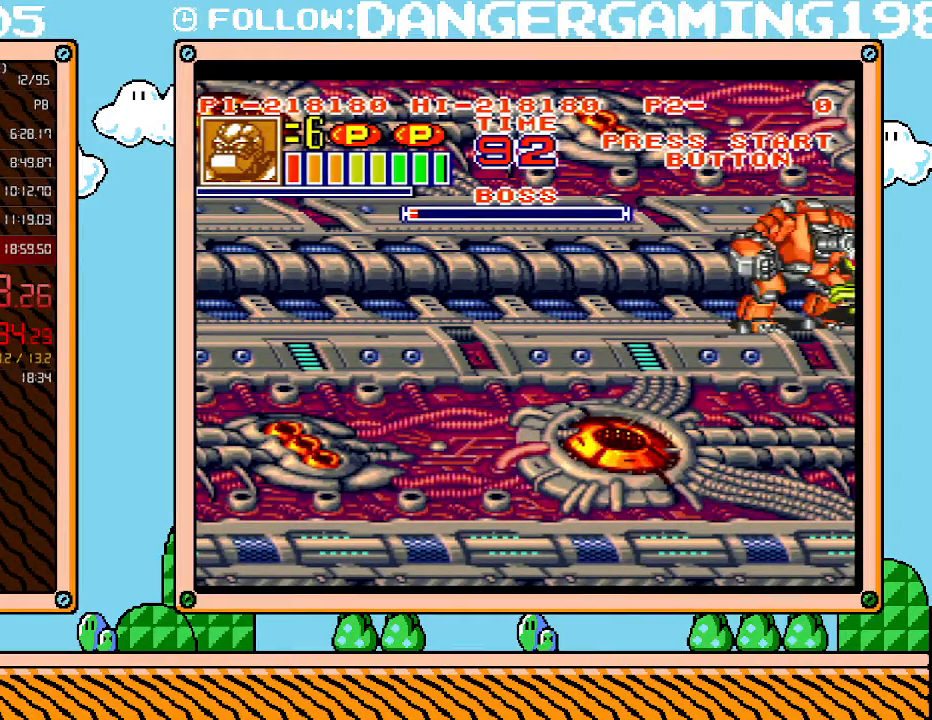
Gameplay with a controller (Nintendo layout); each line is a JSON object with the inputs held at the frame after it. "events" lists button and stick changes between this image and that frame as [ms after this image, input, new state], when the widget could be followed in between. Not read: L3 R3.
{"buttons": [], "events": [[17, "X", "down"], [50, "X", "up"], [117, "X", "down"], [217, "X", "up"], [267, "X", "down"], [333, "X", "up"], [400, "X", "down"], [467, "X", "up"]]}
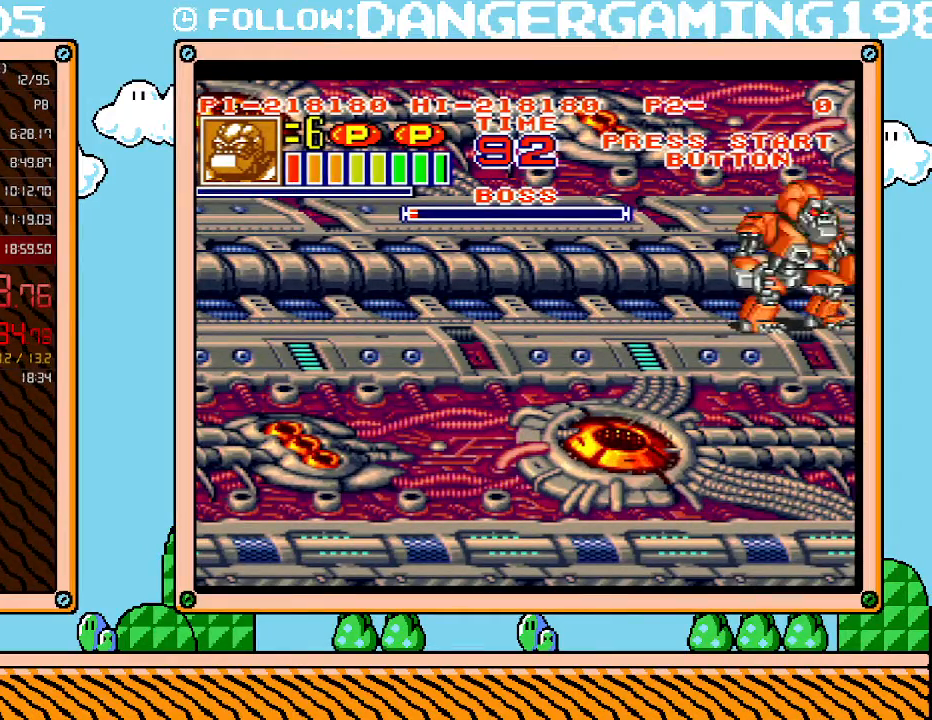
{"buttons": ["DPAD_LEFT"], "events": [[17, "X", "down"], [83, "X", "up"], [150, "X", "down"], [200, "X", "up"], [267, "X", "down"], [333, "X", "up"], [450, "DPAD_LEFT", "down"]]}
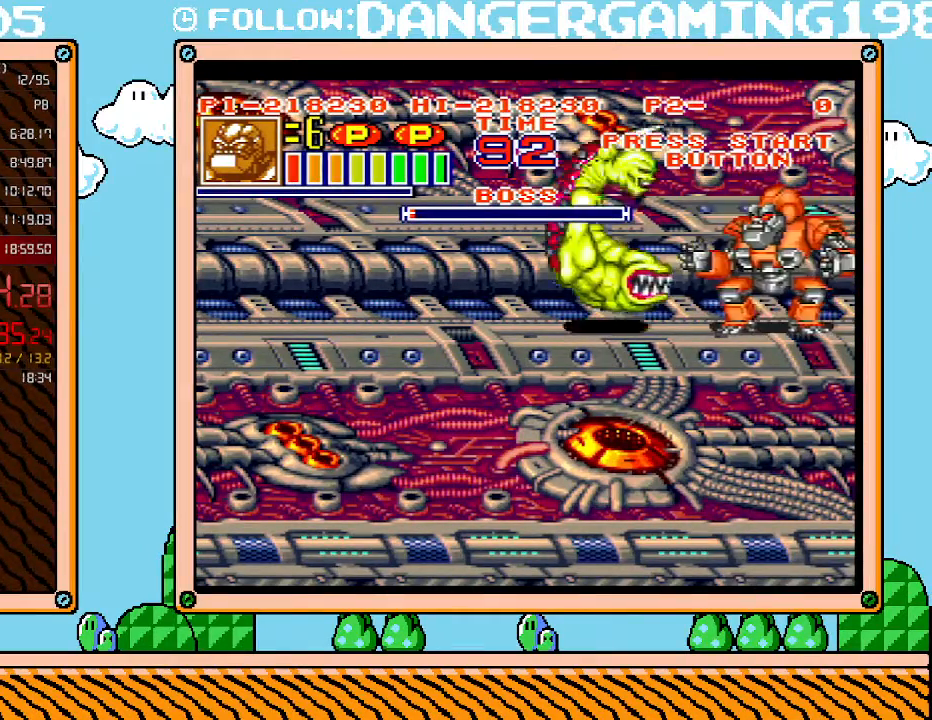
{"buttons": ["DPAD_LEFT"], "events": [[17, "DPAD_LEFT", "up"], [183, "DPAD_LEFT", "down"], [233, "B", "down"], [300, "B", "up"], [367, "R1", "down"], [367, "X", "down"], [450, "X", "up"], [483, "R1", "up"]]}
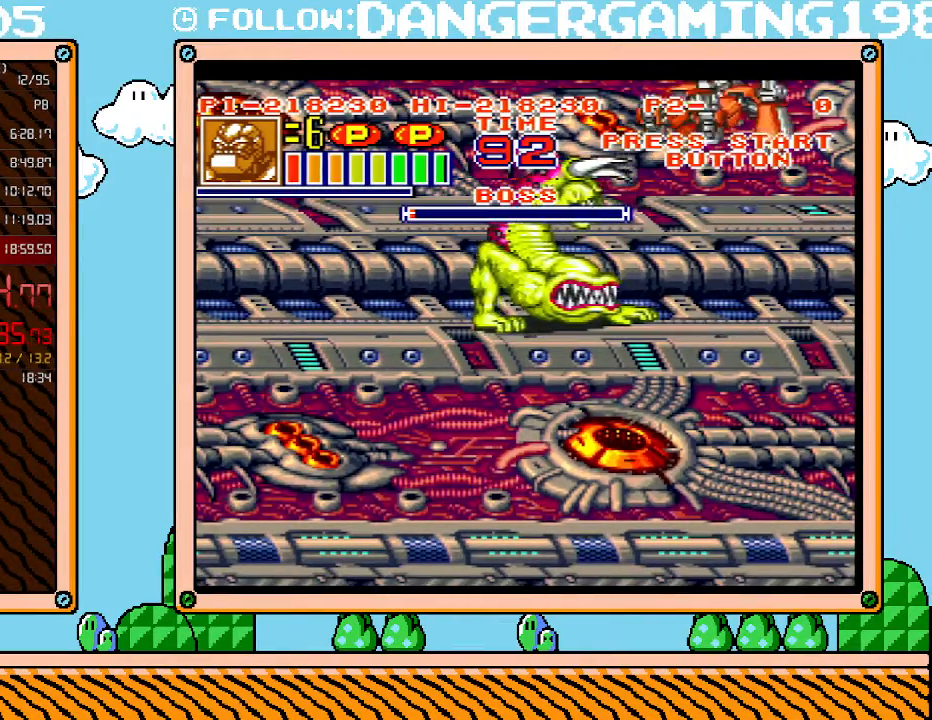
{"buttons": ["X"], "events": [[17, "R1", "down"], [17, "X", "down"], [117, "R1", "up"], [117, "X", "up"], [167, "R1", "down"], [167, "X", "down"], [200, "X", "up"], [233, "R1", "up"], [267, "X", "down"], [300, "R1", "down"], [333, "X", "up"], [367, "R1", "up"], [400, "R1", "down"], [400, "X", "down"], [450, "DPAD_LEFT", "up"], [483, "R1", "up"]]}
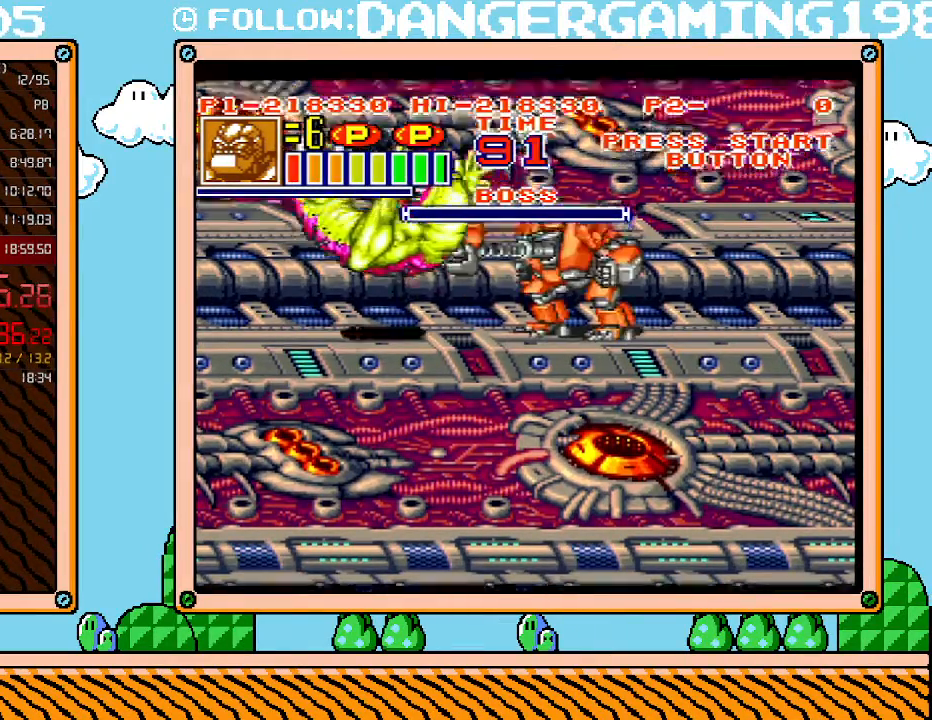
{"buttons": ["L1"], "events": [[117, "DPAD_LEFT", "down"], [117, "X", "up"], [450, "DPAD_LEFT", "up"], [450, "L1", "down"]]}
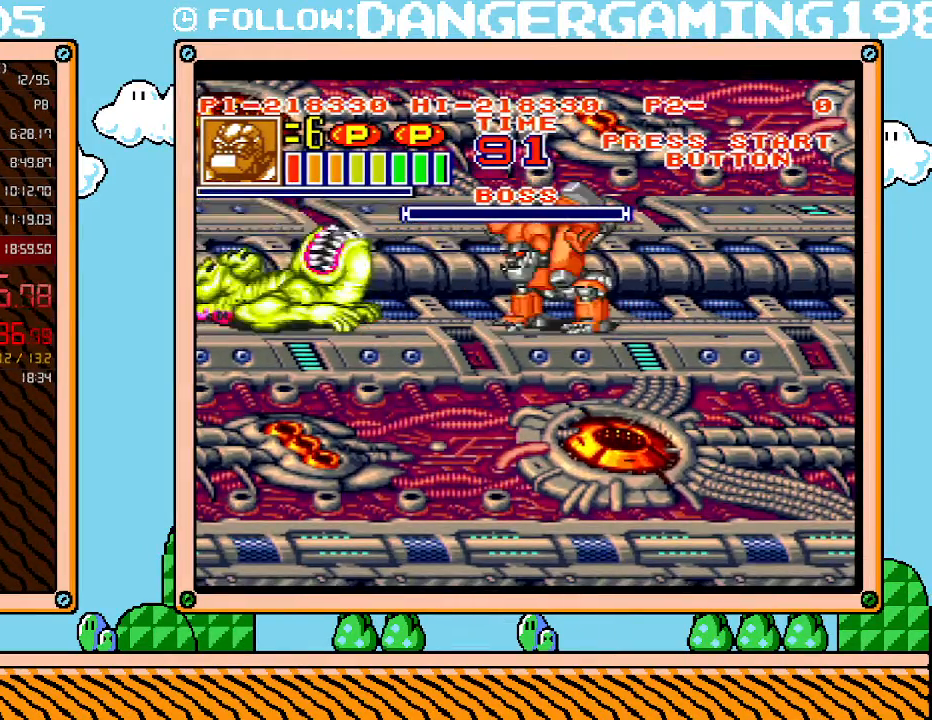
{"buttons": ["L1"], "events": []}
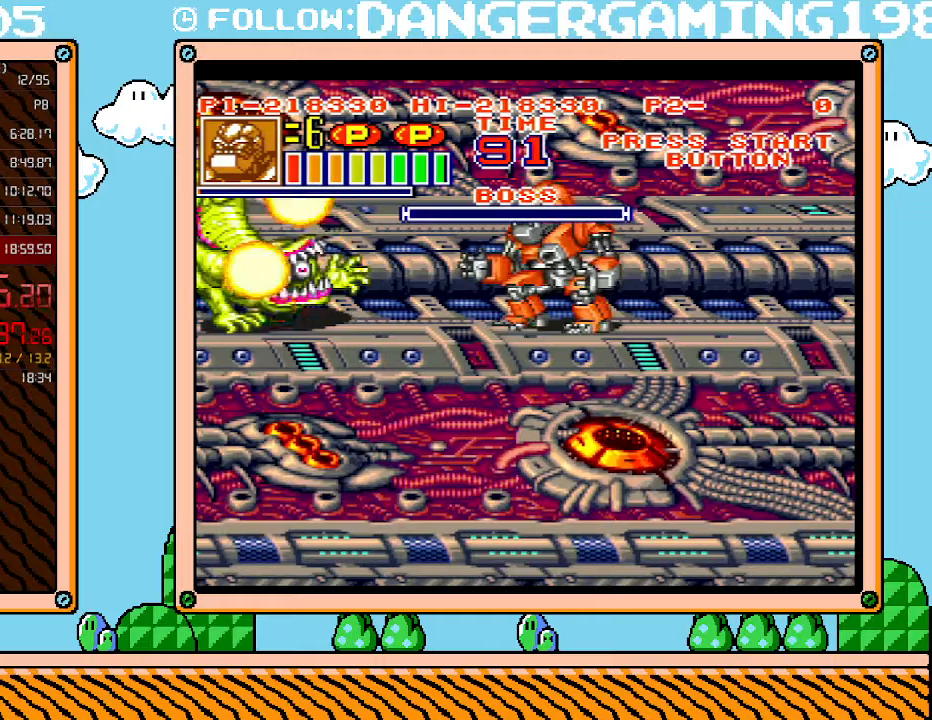
{"buttons": ["L1"], "events": []}
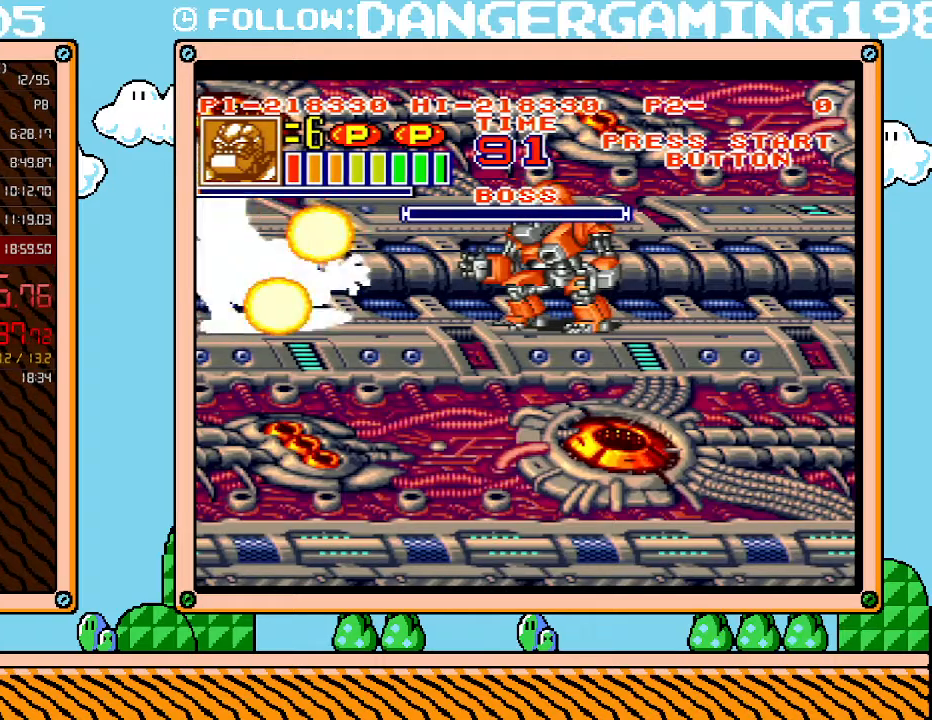
{"buttons": ["L1"], "events": []}
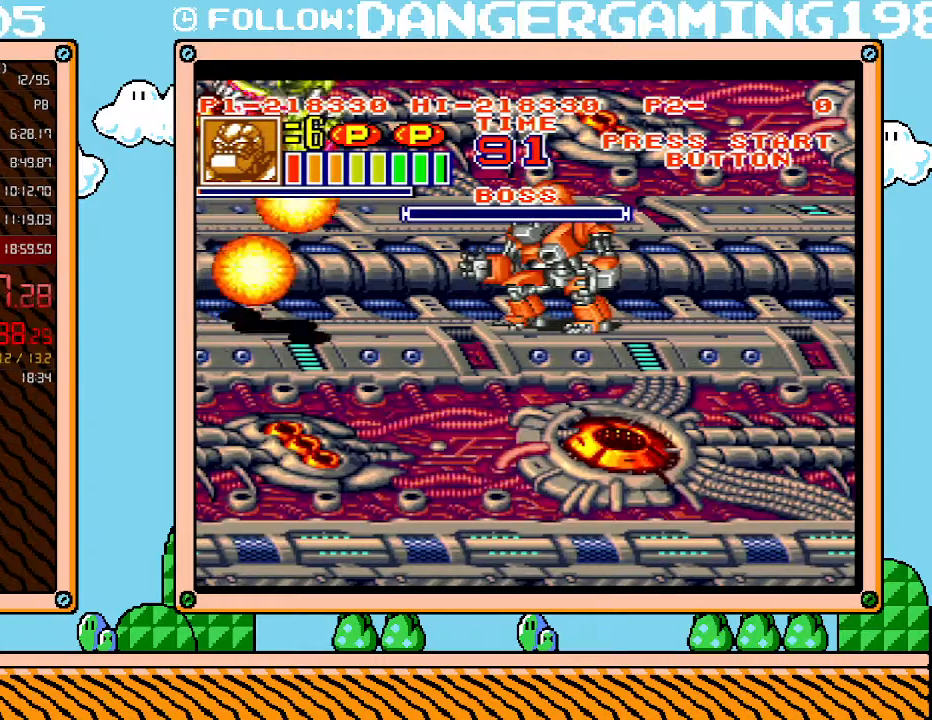
{"buttons": ["L1"], "events": []}
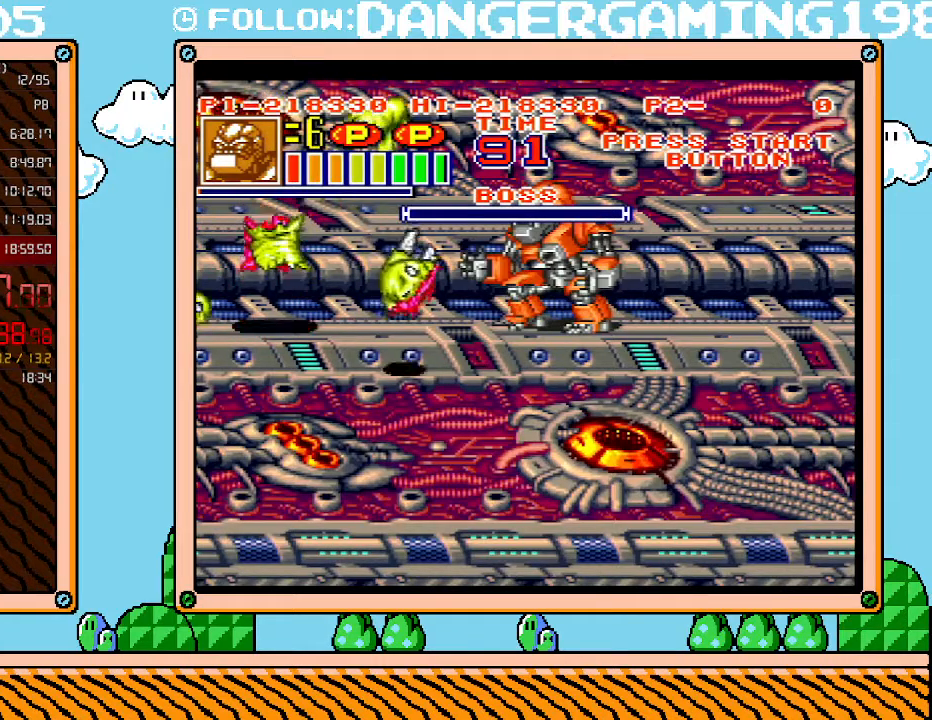
{"buttons": ["L1"], "events": []}
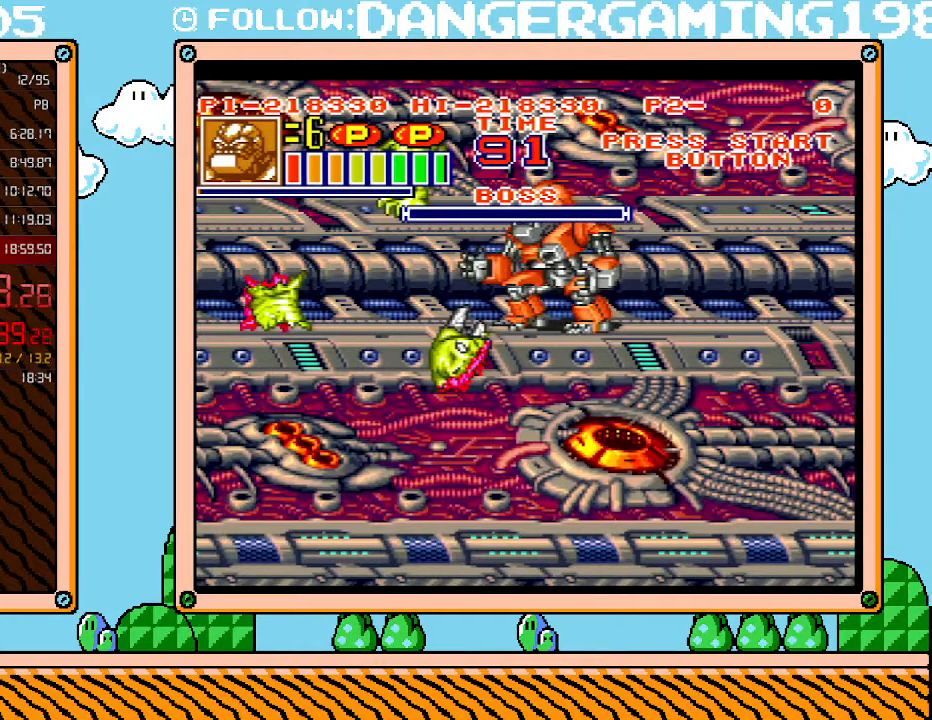
{"buttons": ["L1"], "events": []}
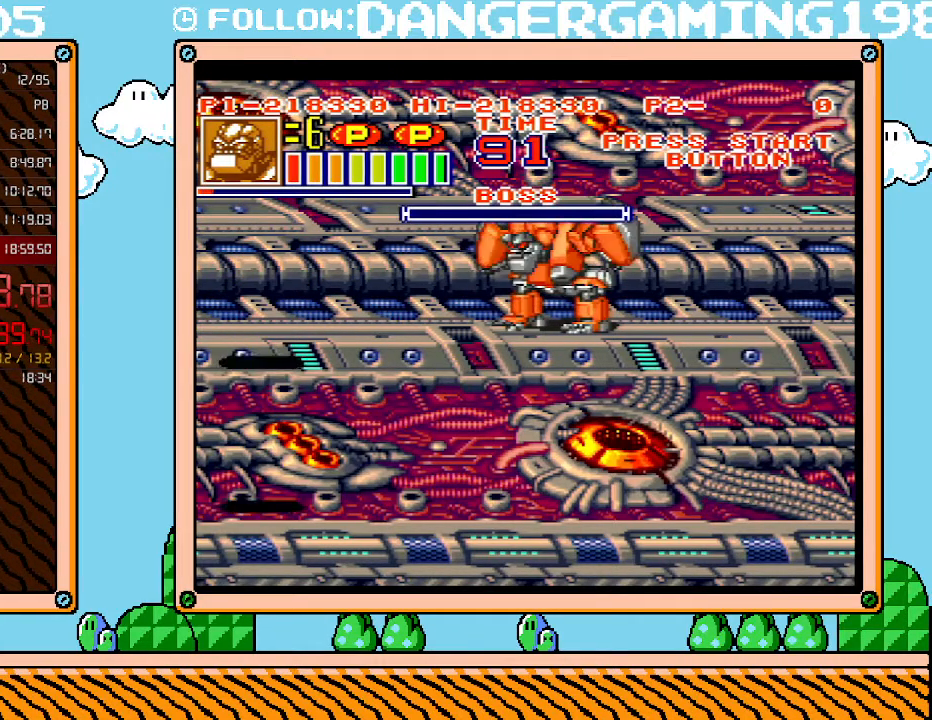
{"buttons": ["L1"], "events": []}
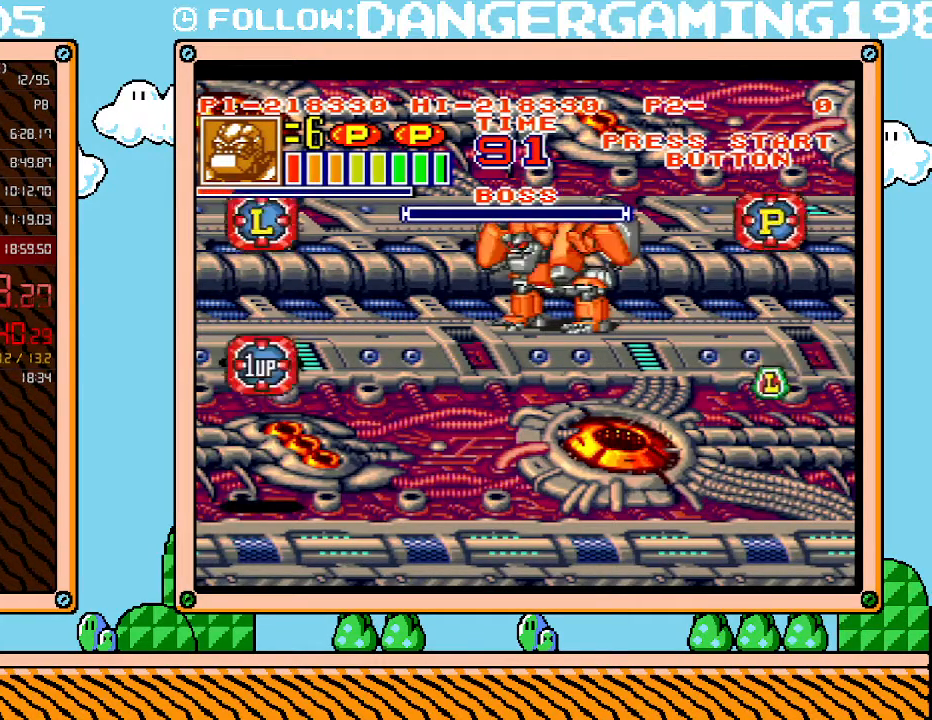
{"buttons": ["L1"], "events": []}
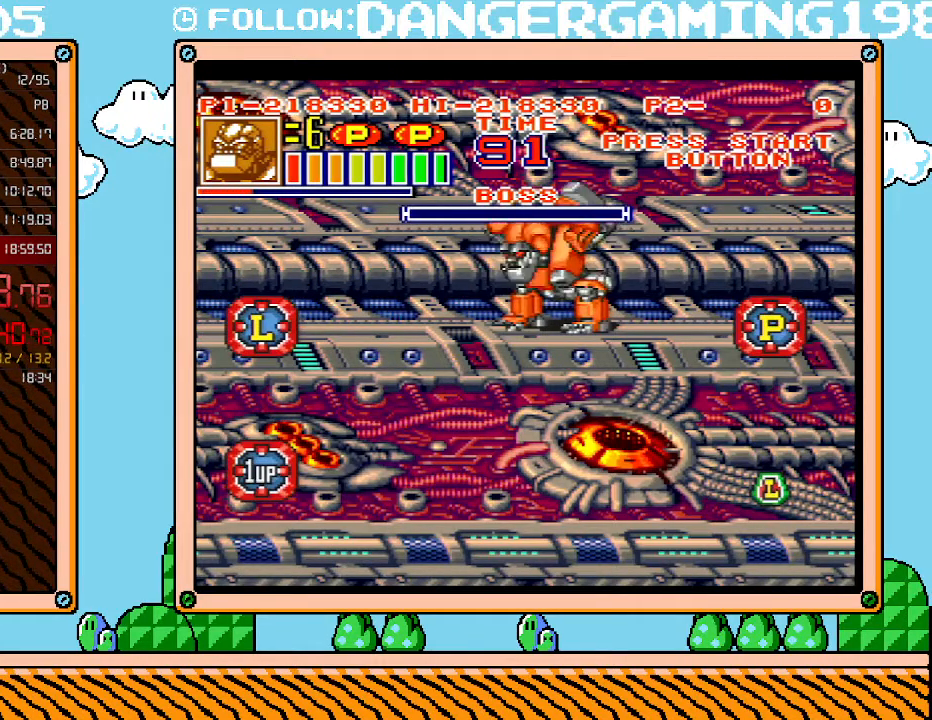
{"buttons": ["L1"], "events": []}
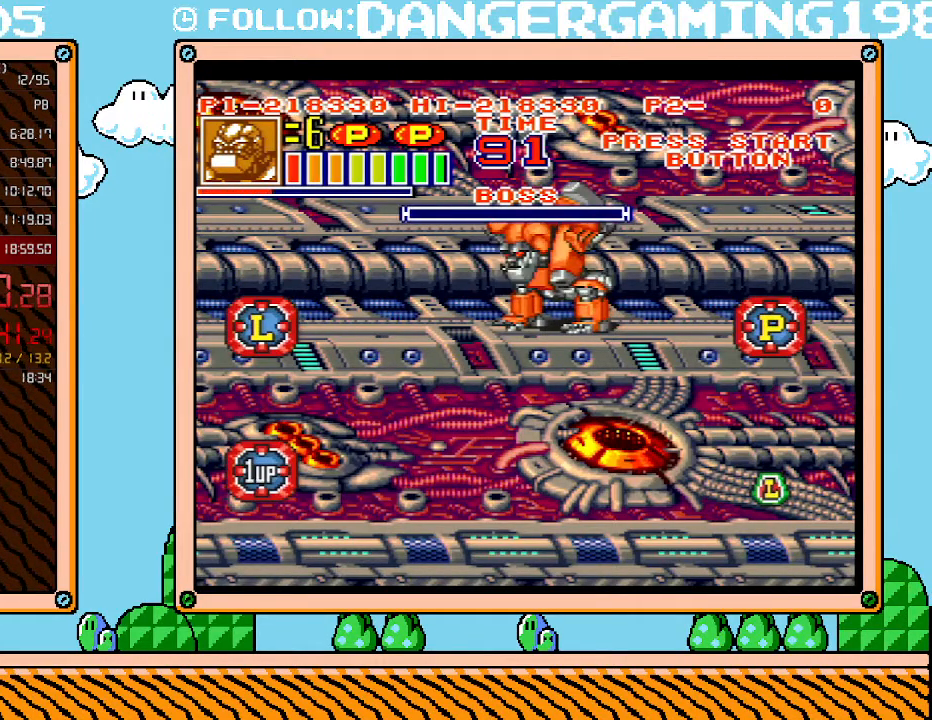
{"buttons": ["L1"], "events": []}
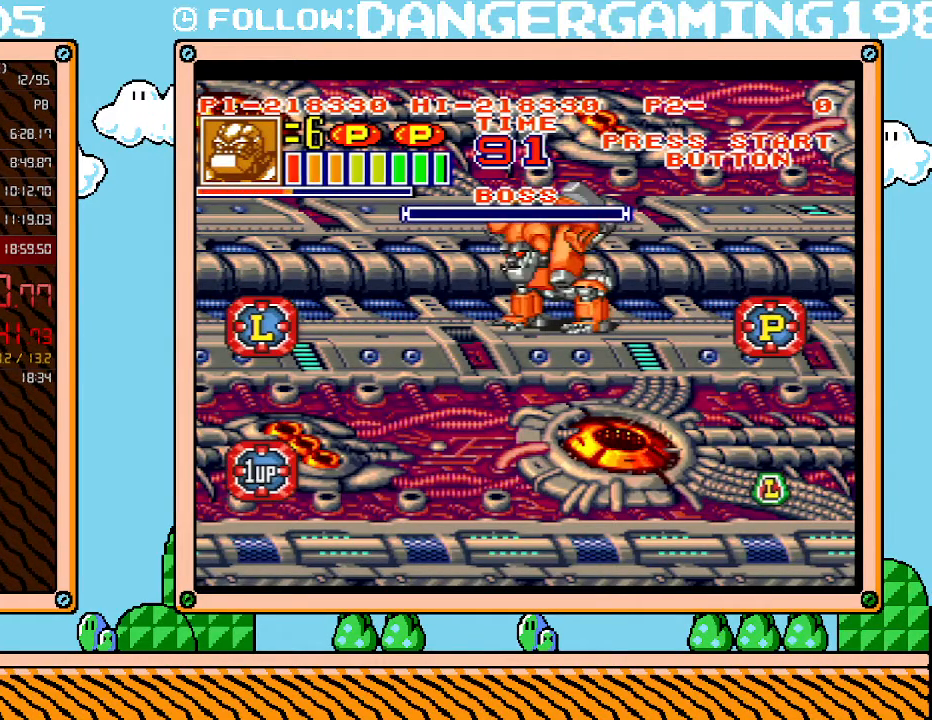
{"buttons": ["L1"], "events": []}
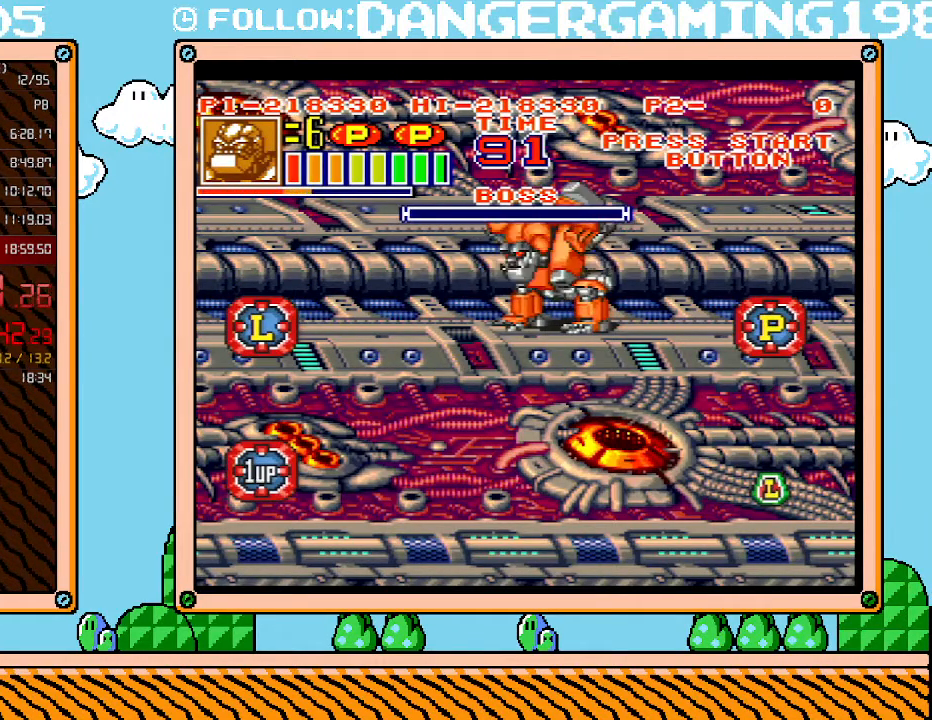
{"buttons": ["L1"], "events": []}
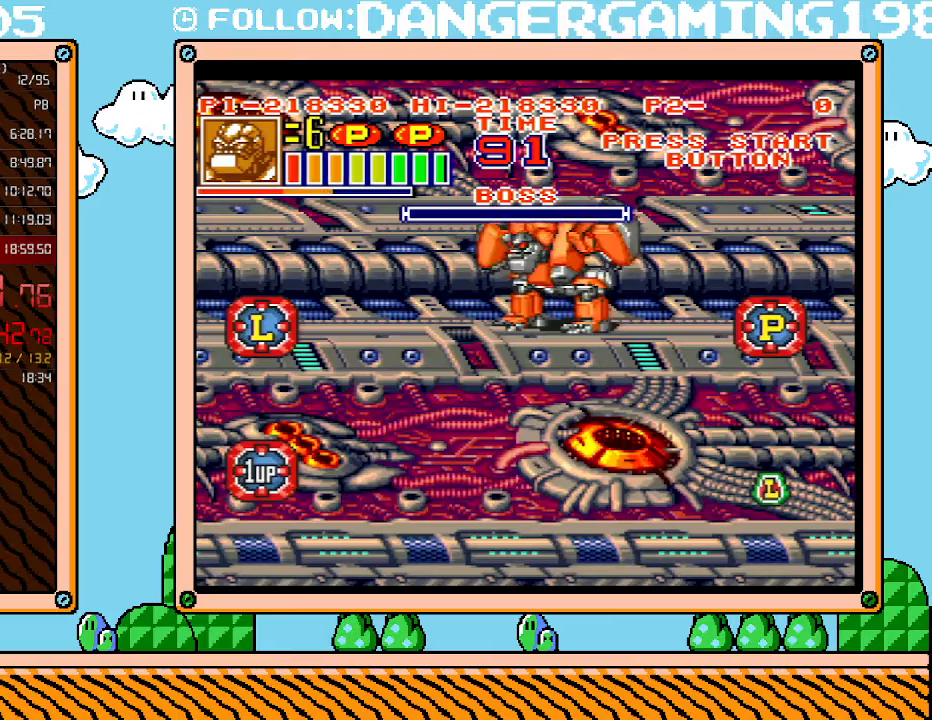
{"buttons": ["L1"], "events": []}
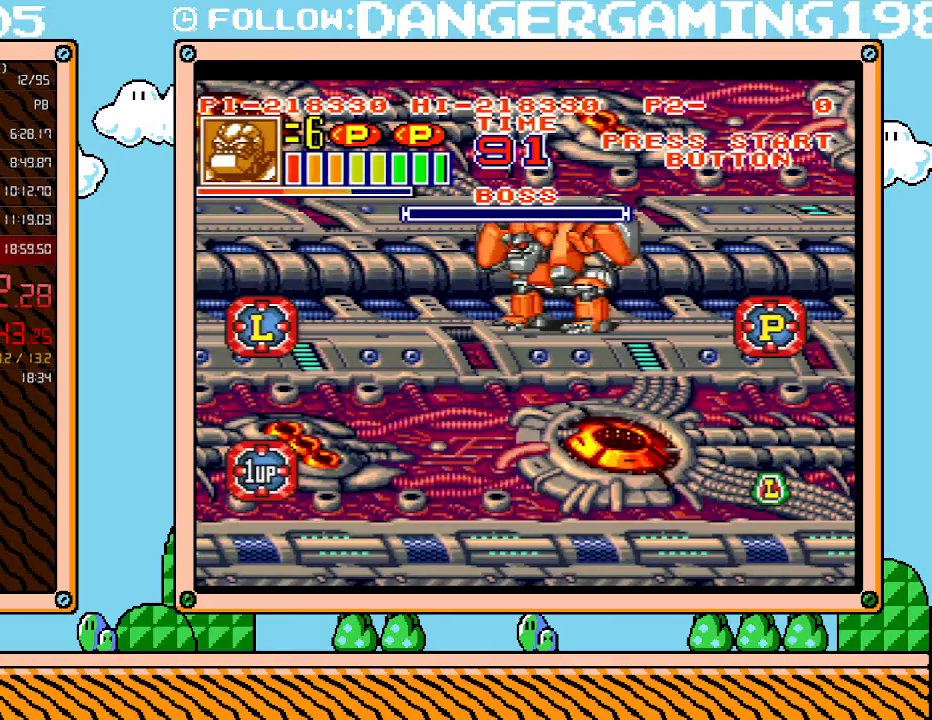
{"buttons": ["L1"], "events": []}
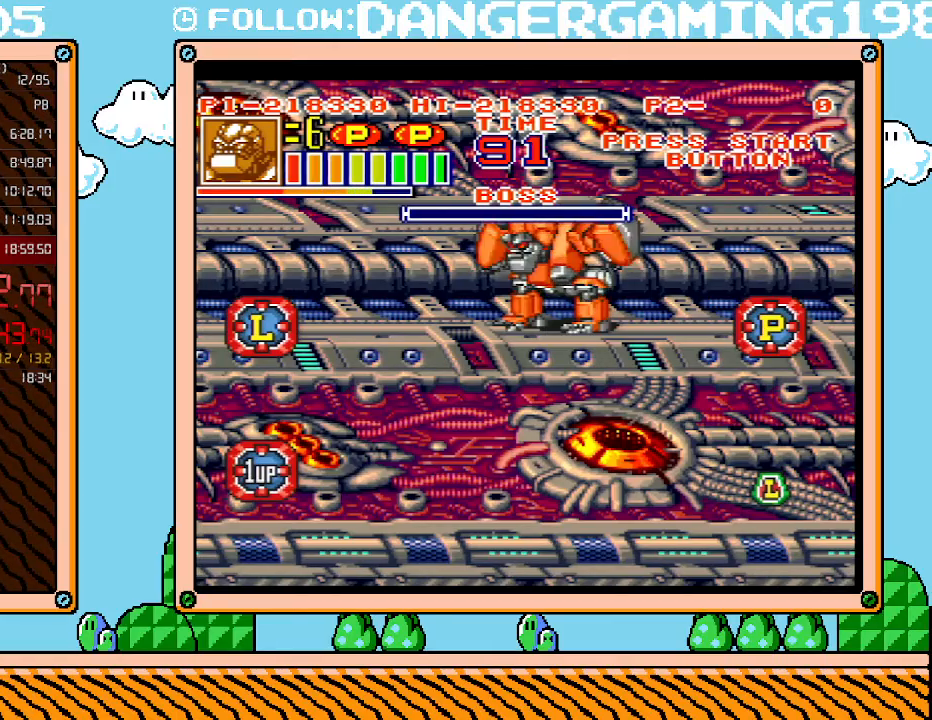
{"buttons": ["L1"], "events": []}
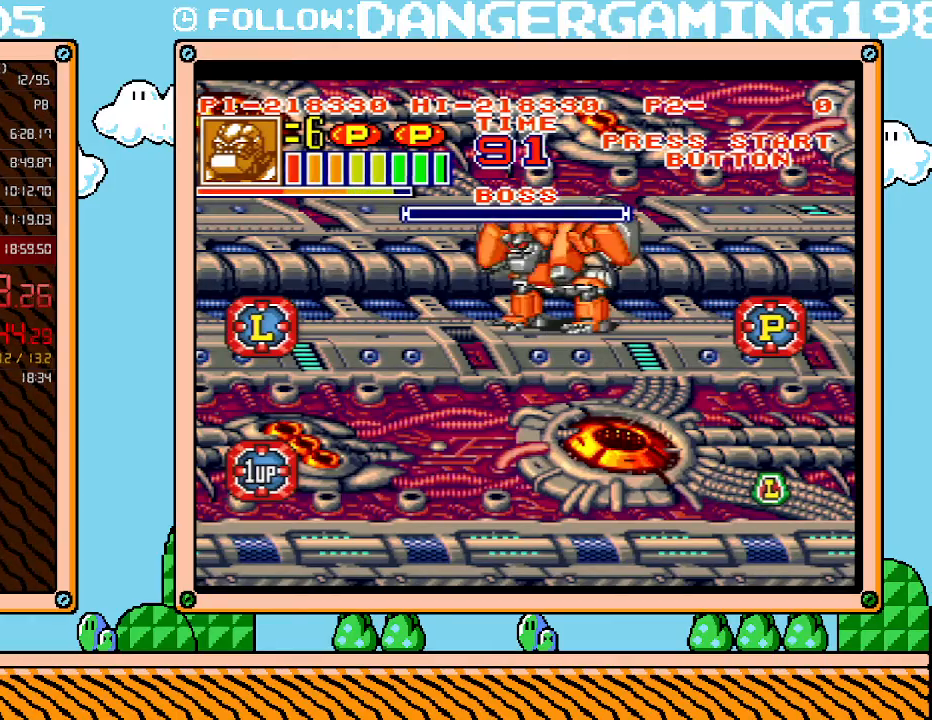
{"buttons": ["L1", "DPAD_DOWN"], "events": [[483, "DPAD_DOWN", "down"]]}
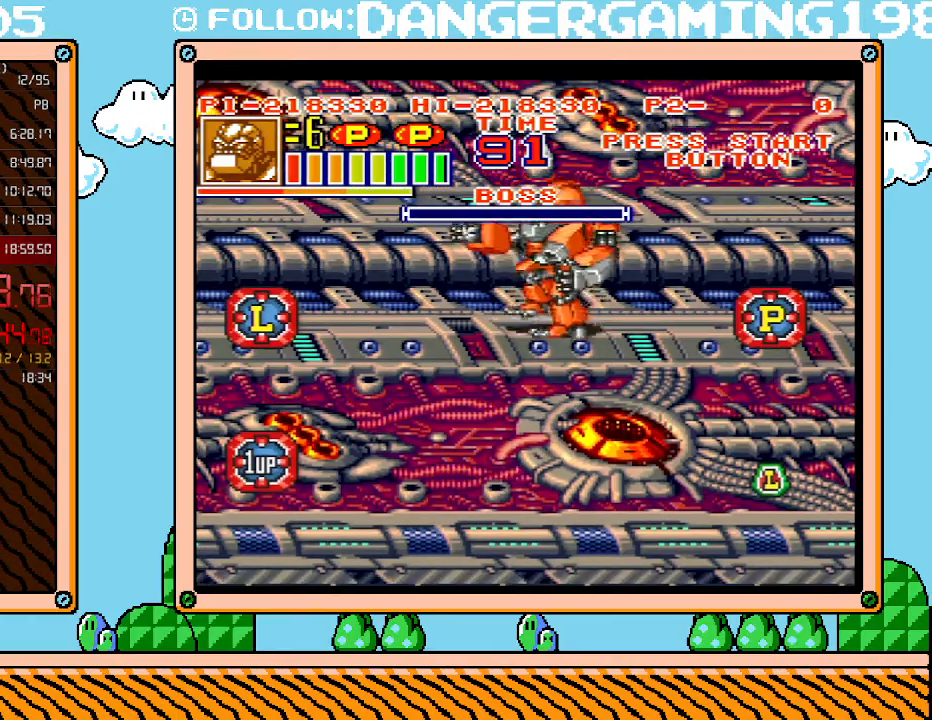
{"buttons": ["B", "DPAD_LEFT"], "events": [[17, "L1", "up"], [150, "DPAD_DOWN", "up"], [150, "DPAD_LEFT", "down"], [483, "B", "down"]]}
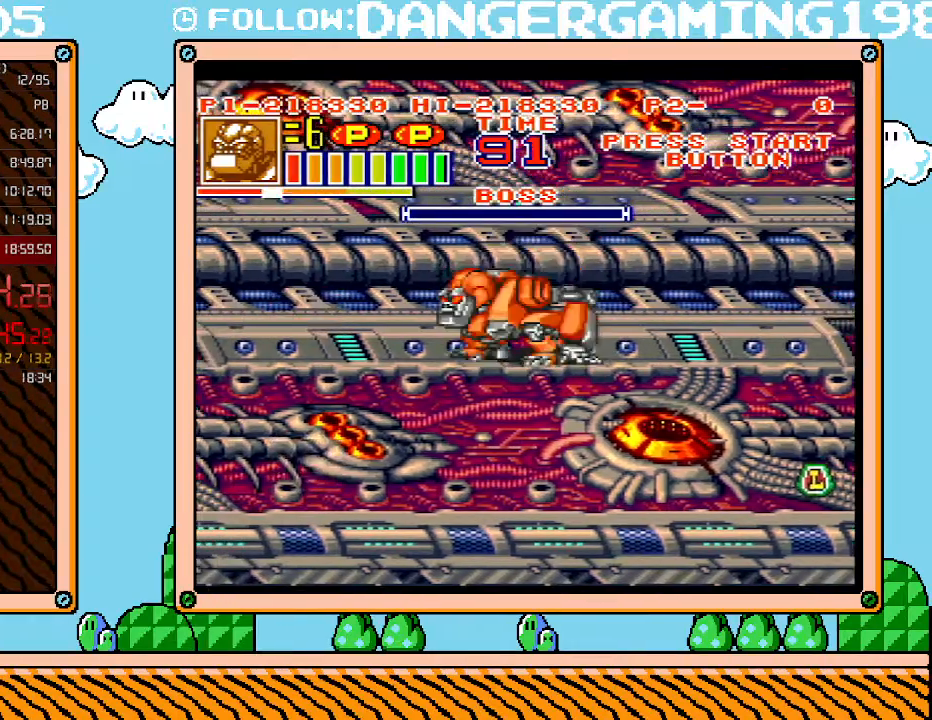
{"buttons": [], "events": [[117, "B", "up"], [367, "DPAD_LEFT", "up"]]}
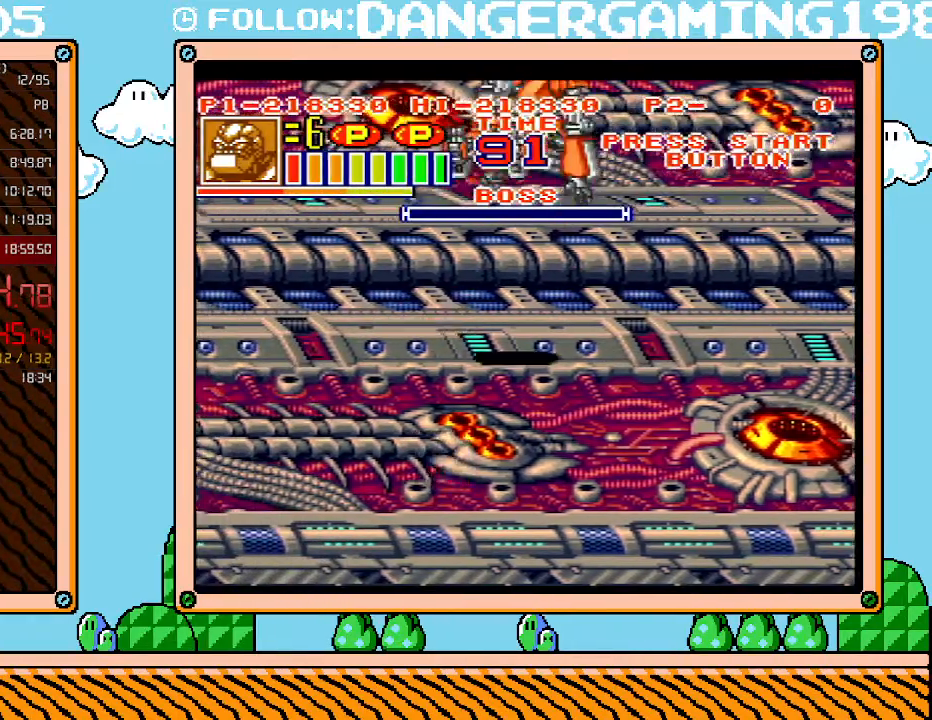
{"buttons": ["DPAD_UP", "DPAD_RIGHT"], "events": [[233, "DPAD_UP", "down"], [333, "DPAD_RIGHT", "down"]]}
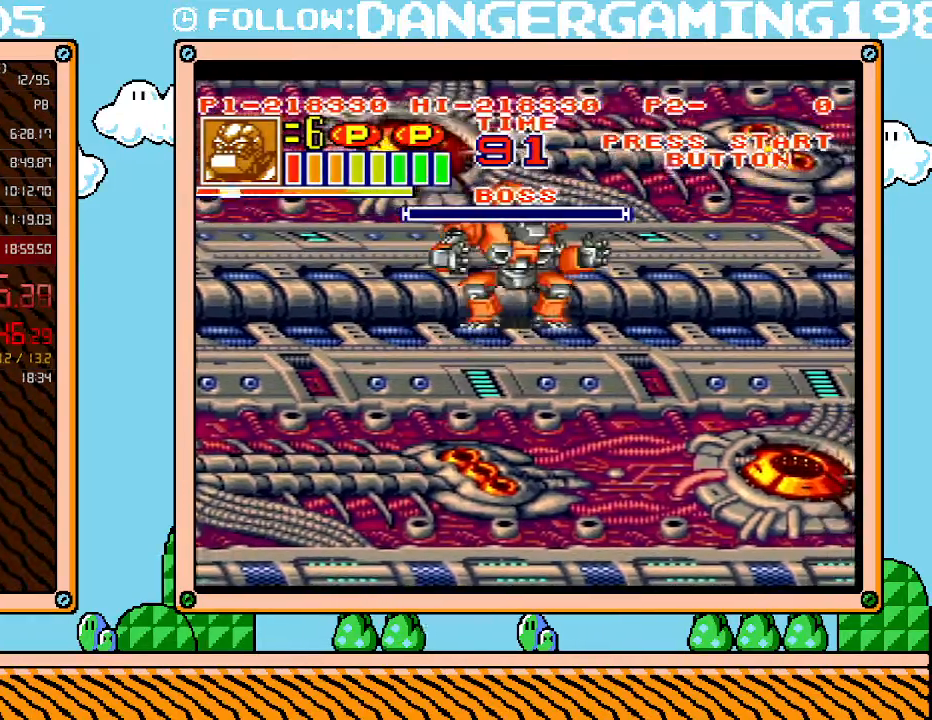
{"buttons": [], "events": [[17, "DPAD_UP", "up"], [117, "DPAD_UP", "down"], [267, "DPAD_RIGHT", "up"], [400, "DPAD_UP", "up"]]}
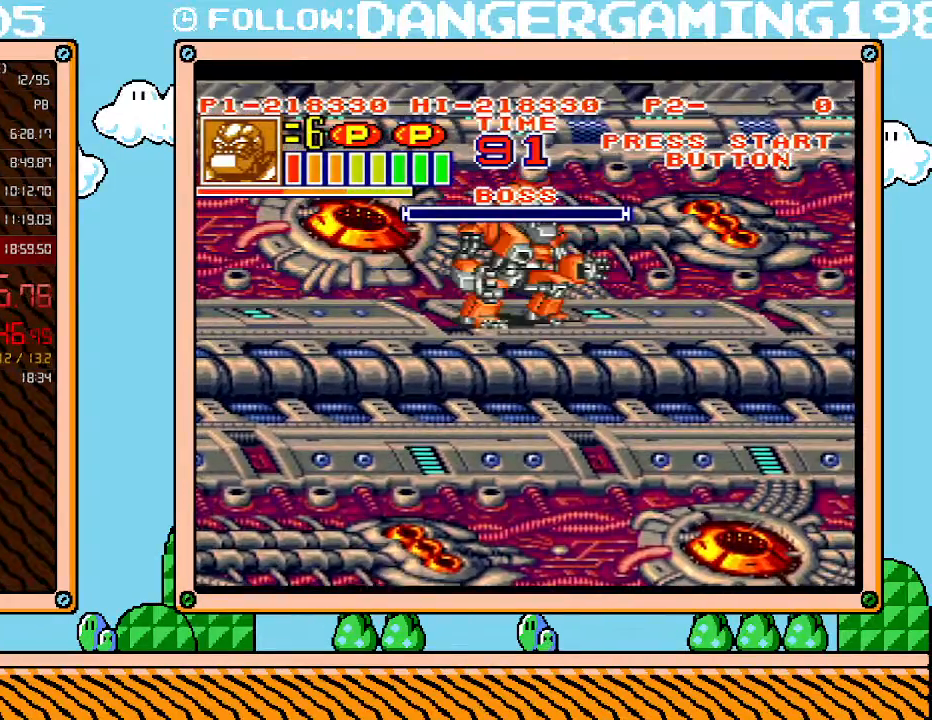
{"buttons": [], "events": []}
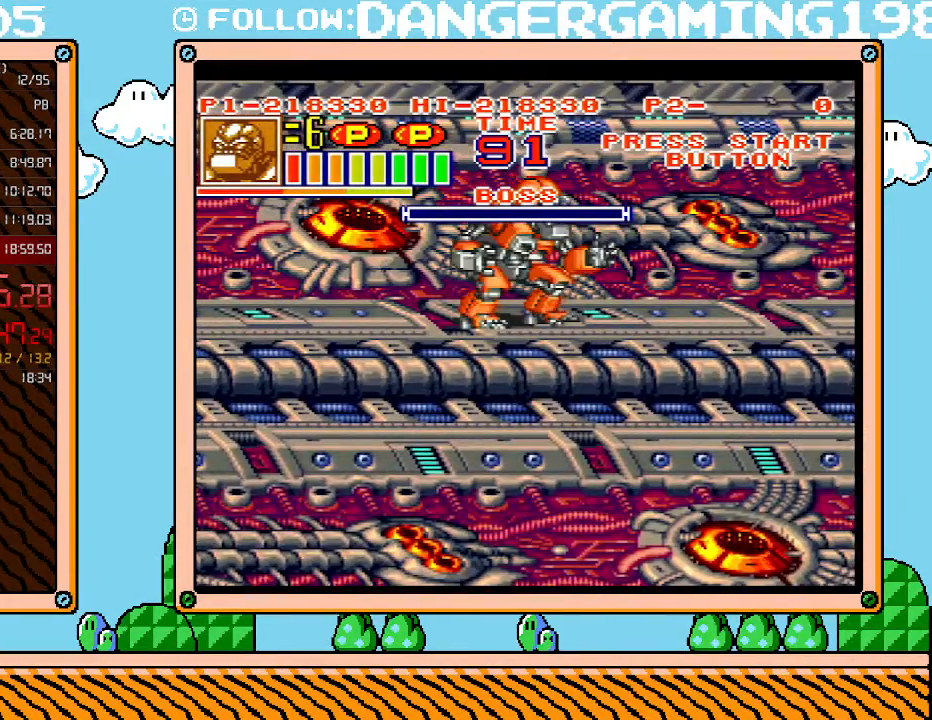
{"buttons": [], "events": []}
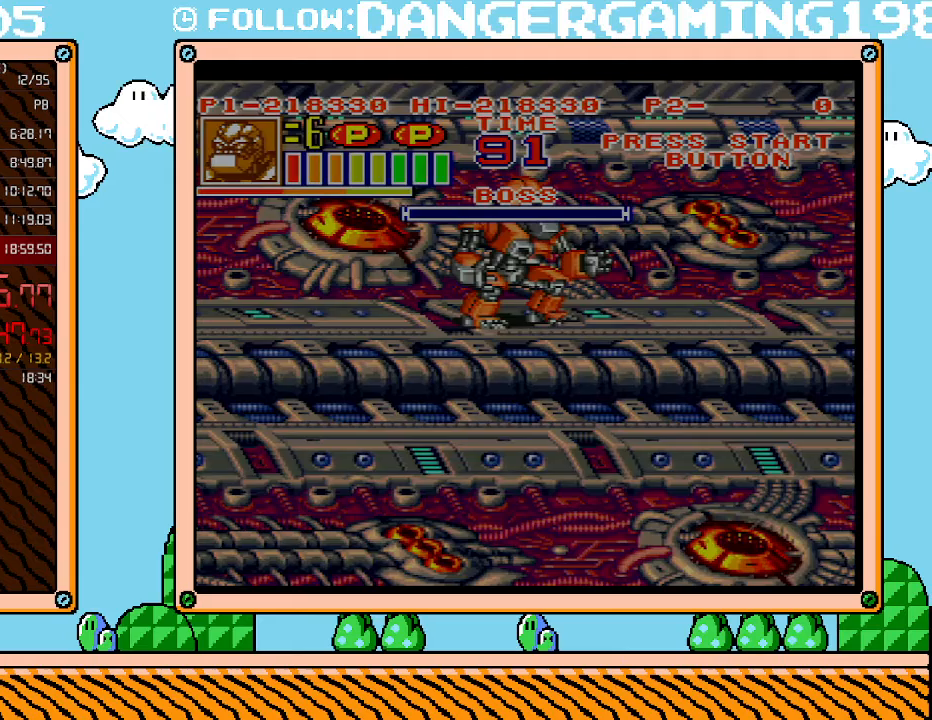
{"buttons": [], "events": []}
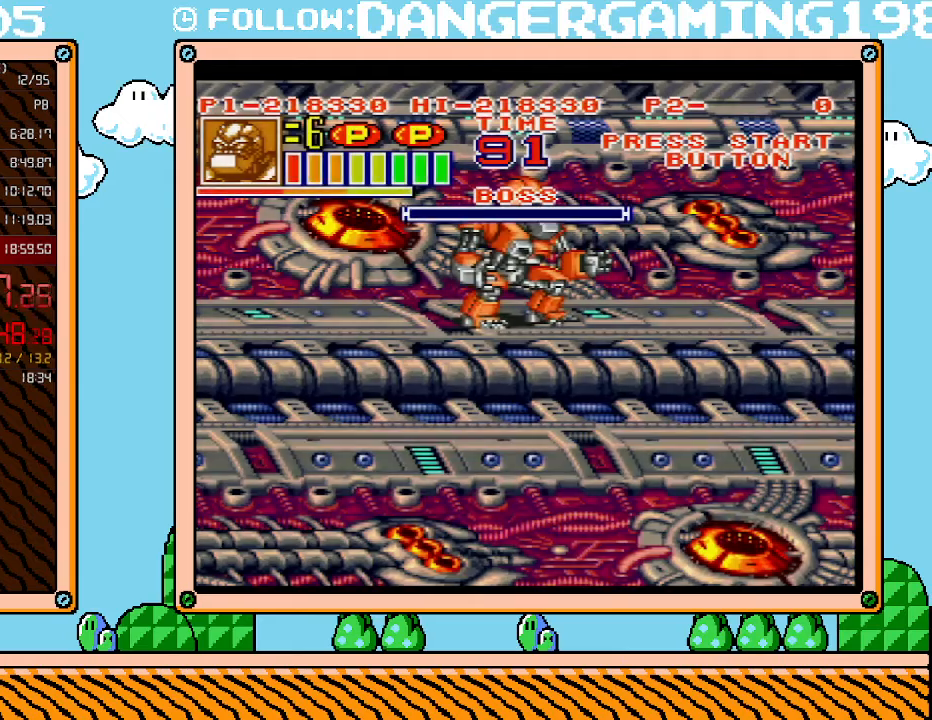
{"buttons": ["L1"], "events": [[400, "L1", "down"], [433, "B", "down"], [483, "B", "up"]]}
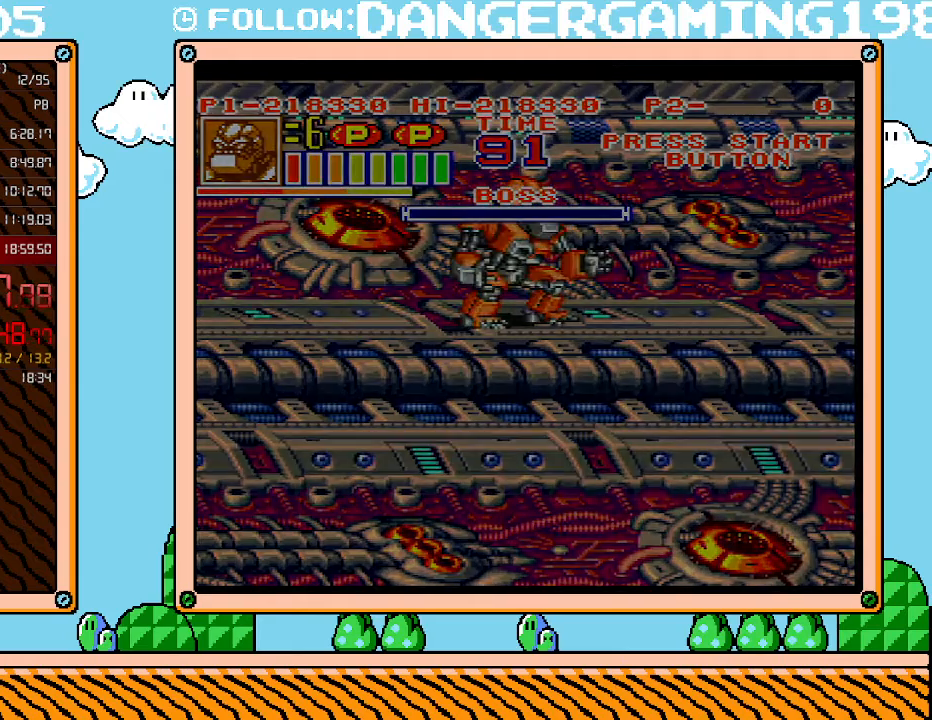
{"buttons": ["L1"], "events": [[50, "B", "down"], [117, "B", "up"], [183, "B", "down"], [233, "B", "up"], [300, "B", "down"], [367, "B", "up"], [417, "B", "down"], [467, "B", "up"]]}
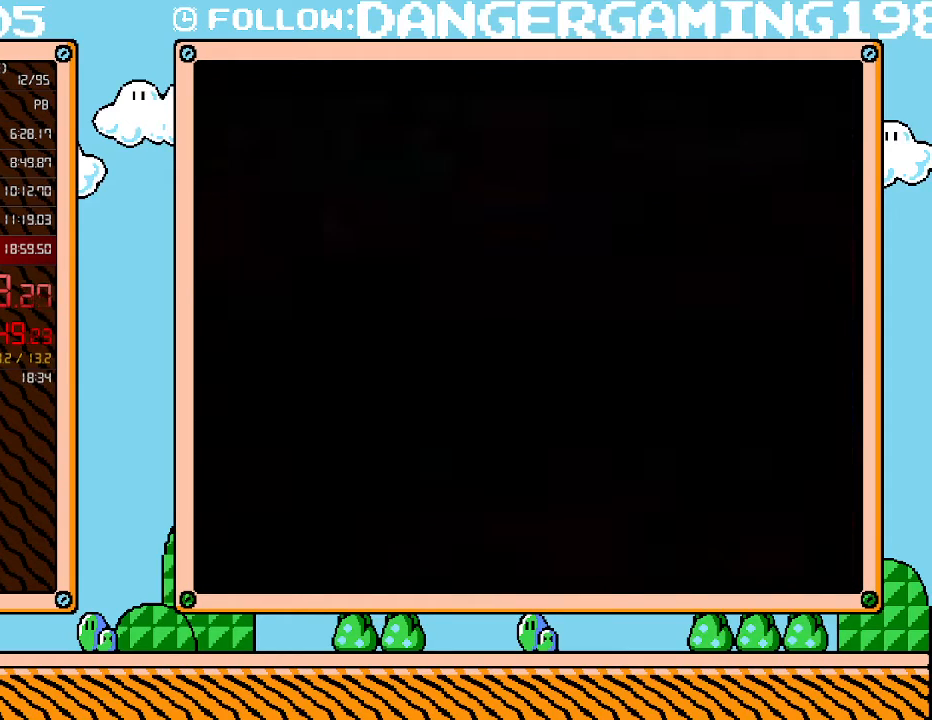
{"buttons": ["L1"], "events": [[50, "B", "down"], [117, "B", "up"], [150, "B", "down"], [200, "B", "up"], [267, "B", "down"], [367, "B", "up"], [400, "B", "down"], [450, "B", "up"]]}